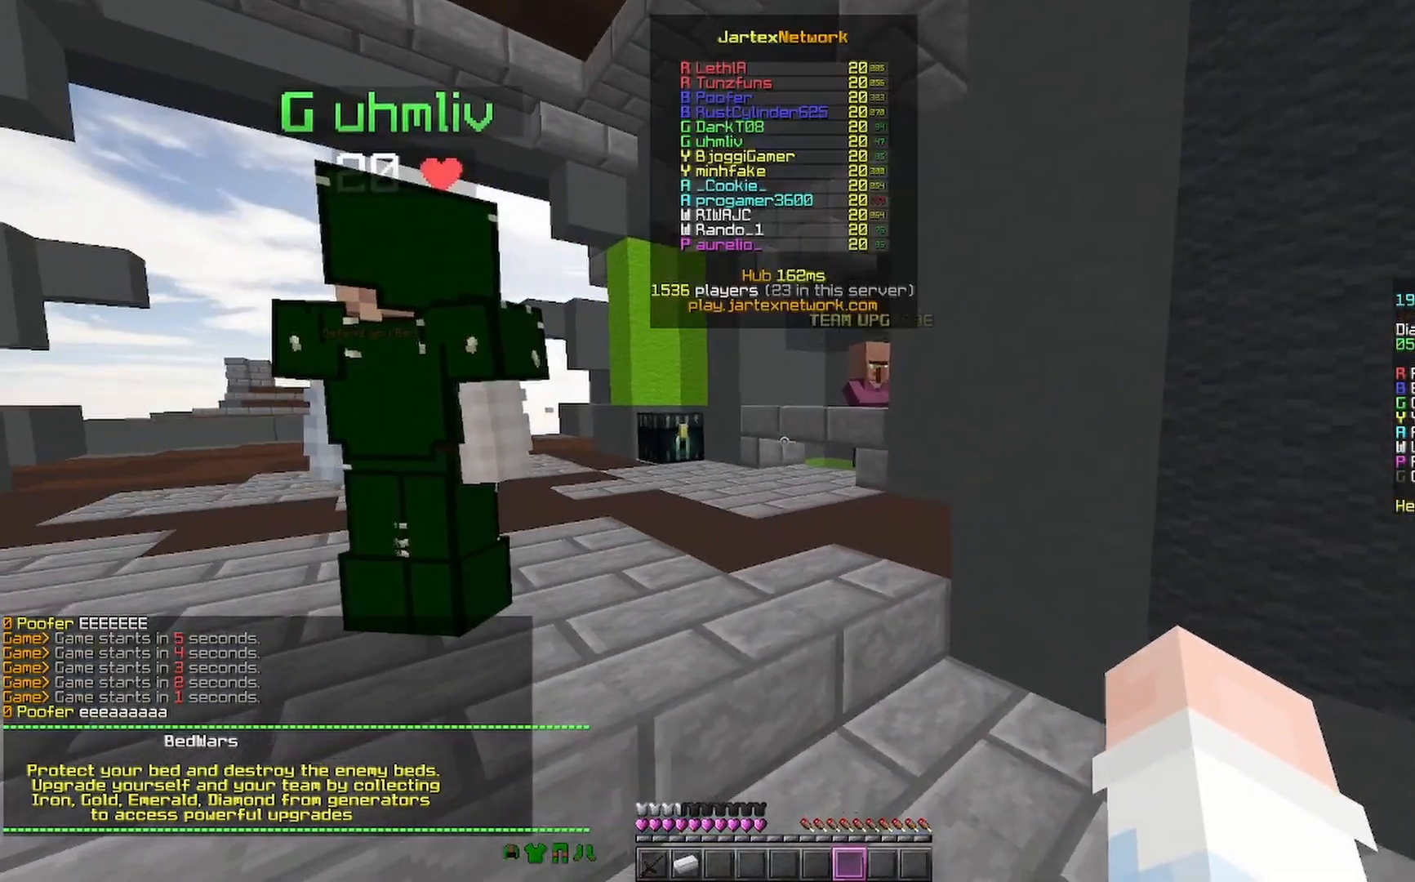
Gameplay with keyboard and mouse; each line is a JSON object with the keys and mouse buttons held at the frame after it. "events" lists presses ("down") and releases ("up") of "a", "d", "s", "space", "w", "mouse_left" and "mouse_right" between this image and that frame as [ms after this image, input, new state], when the widget could be followed in between. "mouse_left", "mouse_right" = the "left", "right" buttons of the "mouse" list. No other keys are recorded. Fast repeated clicks can show as one long hold. Mouse movement is not recorded.
{"keys": [], "mouse": [], "events": []}
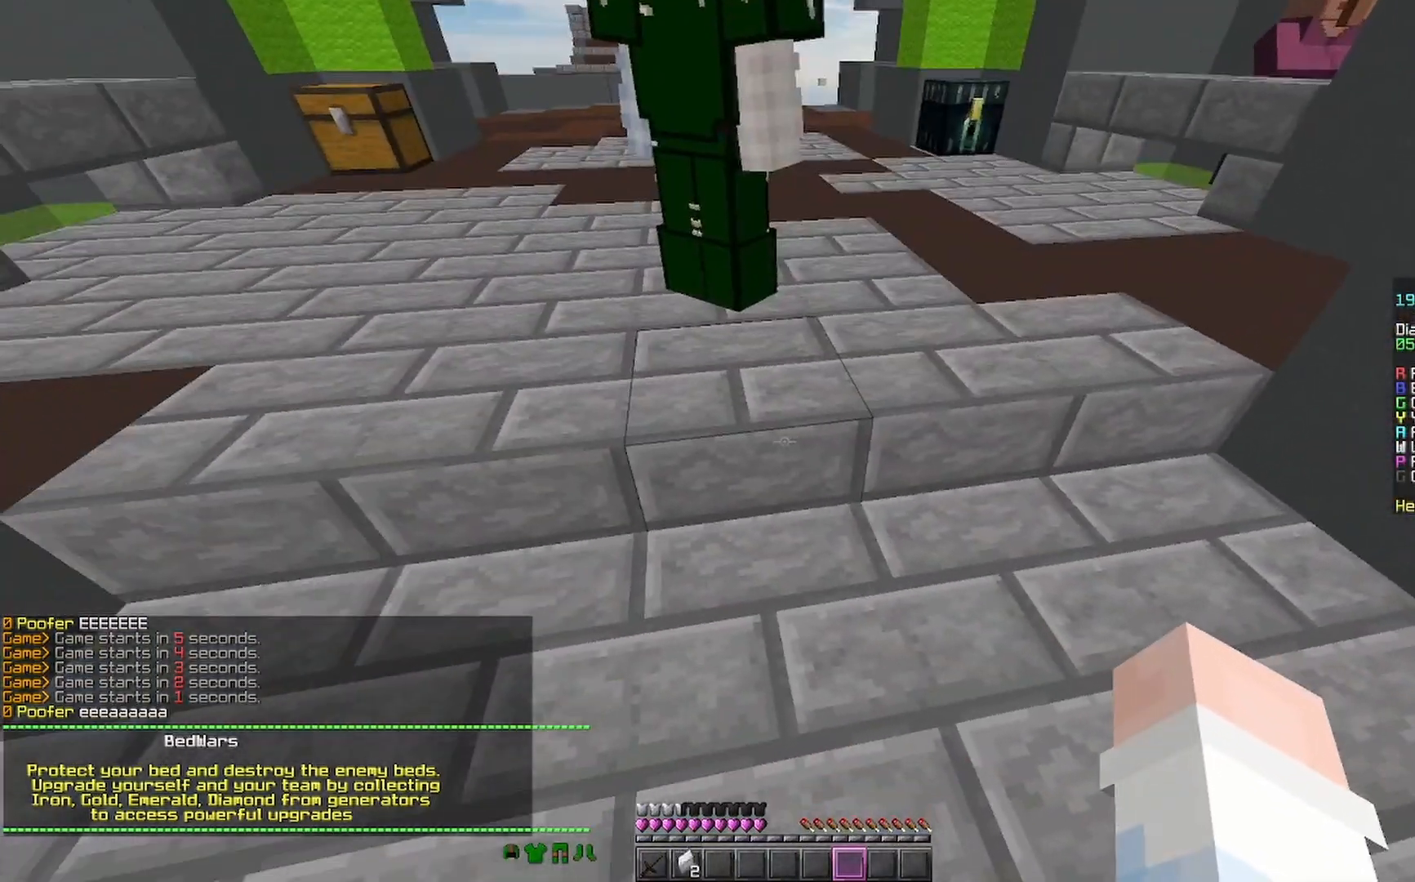
{"keys": [], "mouse": [], "events": [[400, "mouse_right", "down"], [500, "mouse_right", "up"]]}
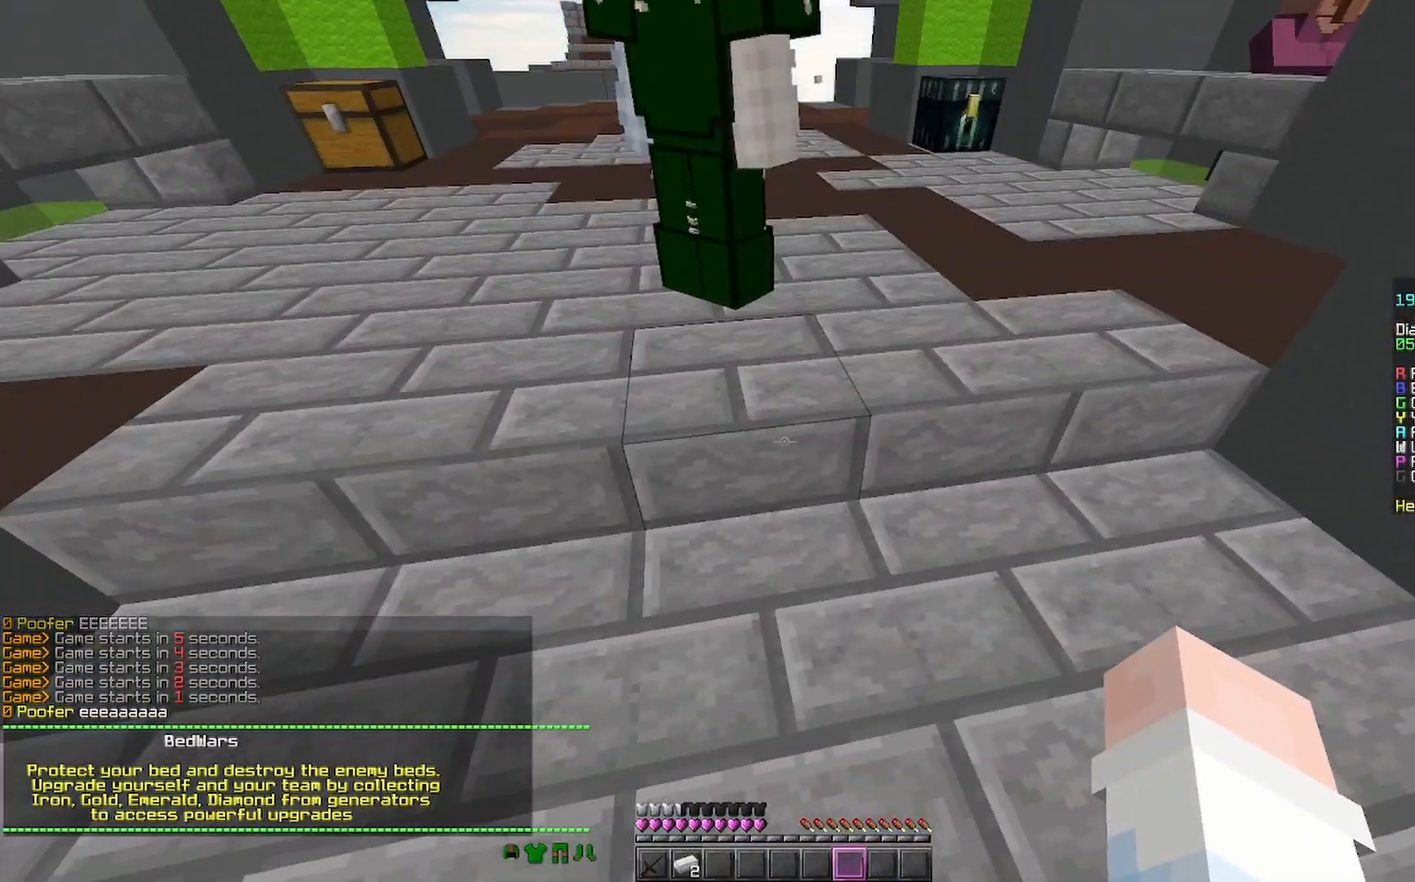
{"keys": ["d", "s"], "mouse": [], "events": [[100, "mouse_right", "down"], [167, "mouse_right", "up"], [300, "d", "down"], [400, "s", "down"]]}
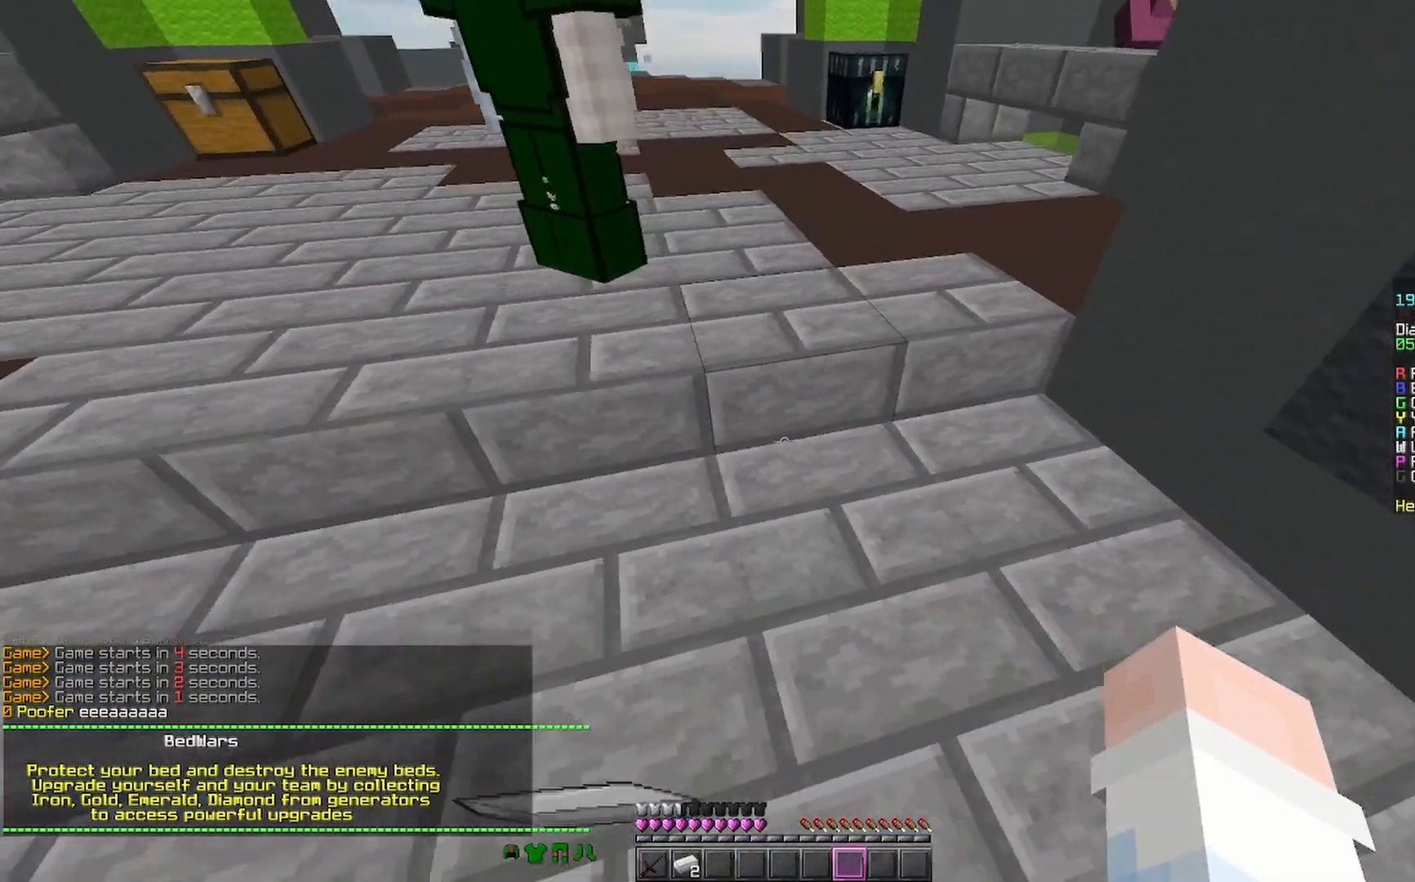
{"keys": [], "mouse": ["right"], "events": [[67, "d", "up"], [100, "mouse_right", "down"], [167, "a", "down"], [167, "mouse_right", "up"], [200, "mouse_right", "down"], [267, "mouse_right", "up"], [367, "s", "up"], [400, "a", "up"], [500, "mouse_right", "down"]]}
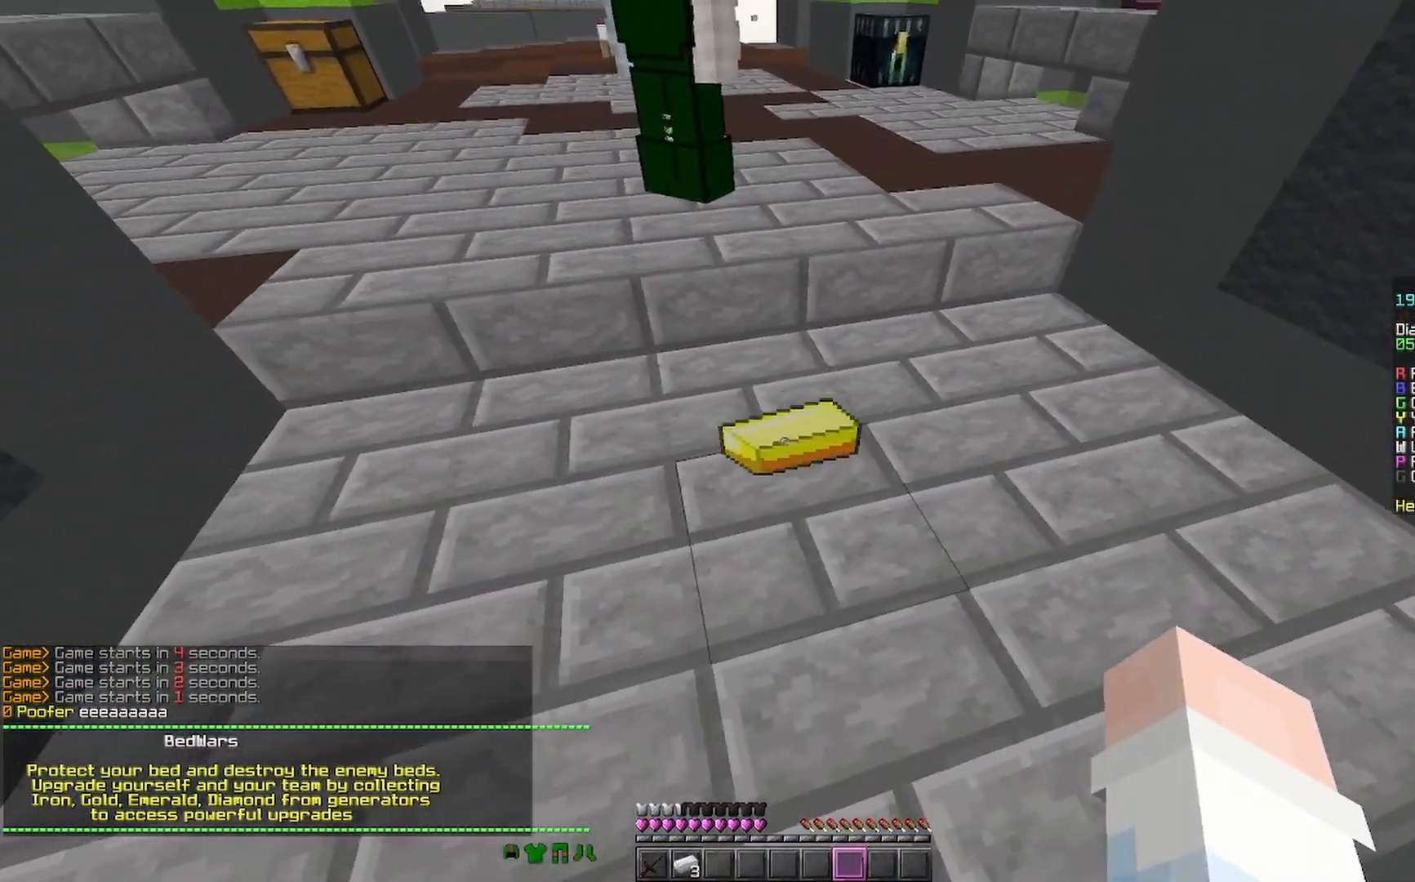
{"keys": ["a"], "mouse": [], "events": [[100, "d", "down"], [167, "mouse_right", "up"], [267, "d", "up"], [400, "a", "down"]]}
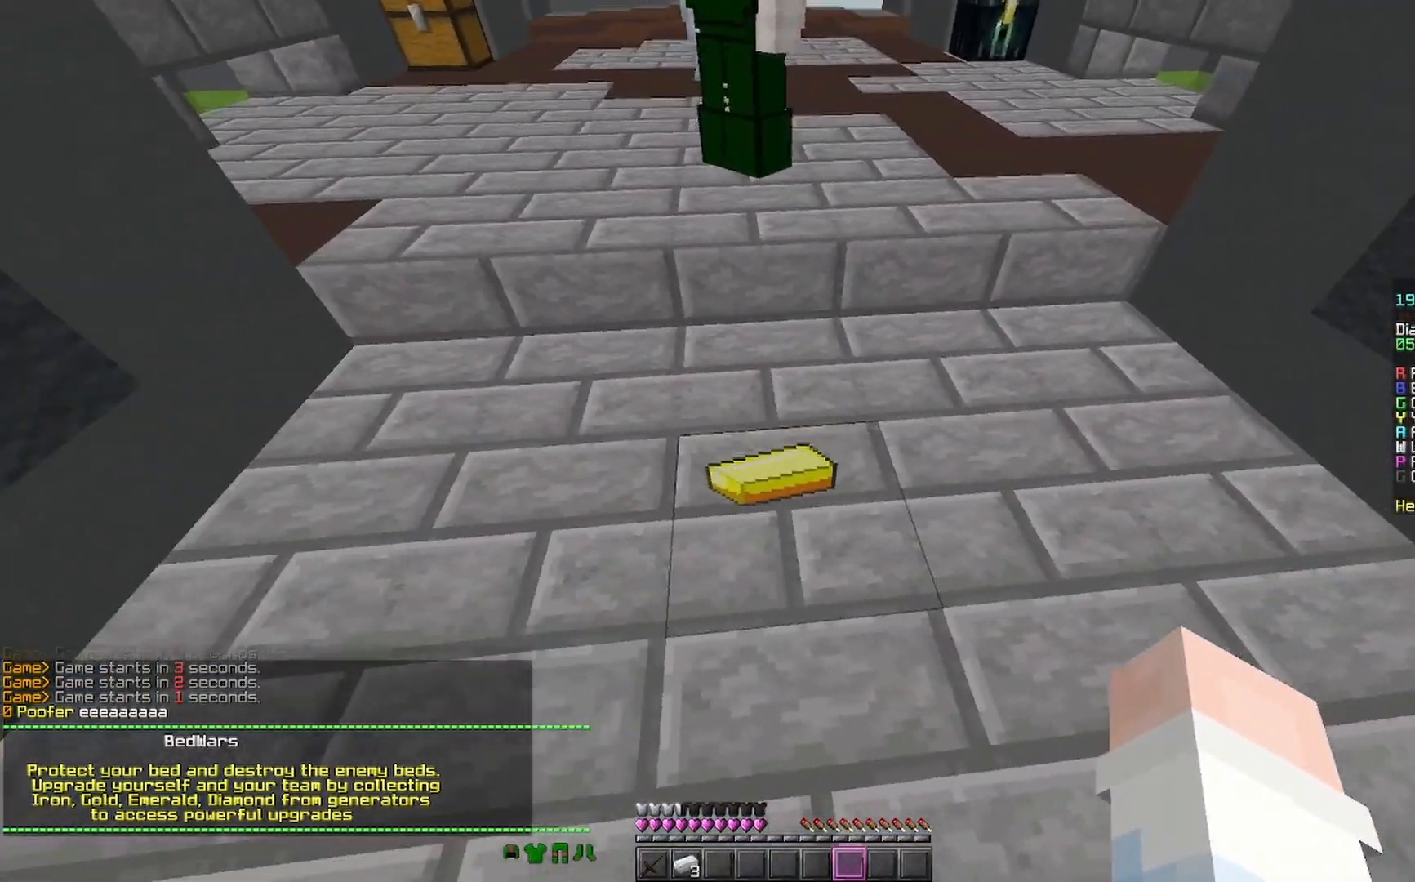
{"keys": [], "mouse": ["left"], "events": [[67, "a", "up"], [500, "mouse_left", "down"]]}
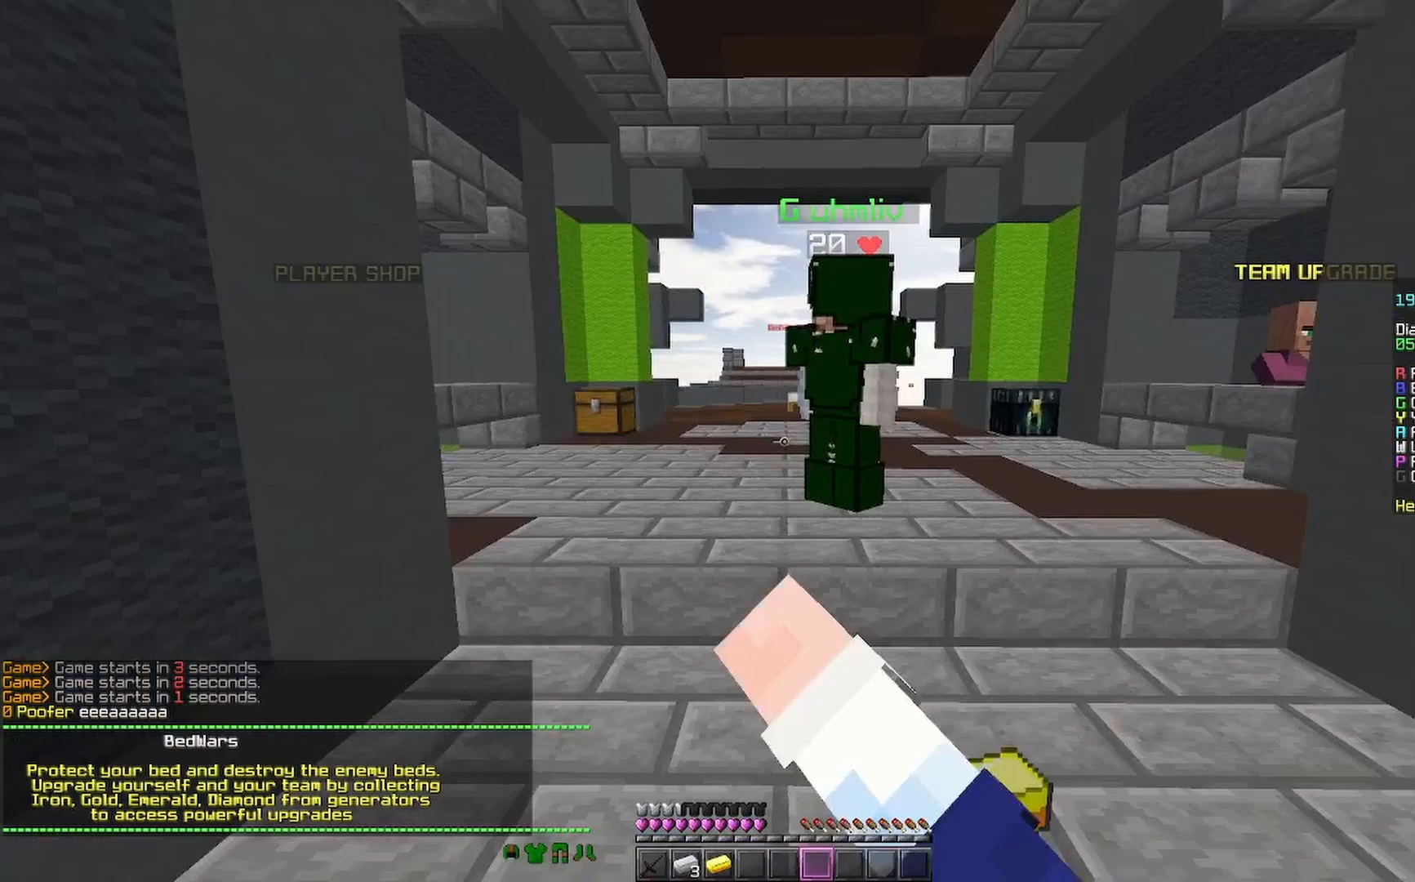
{"keys": [], "mouse": [], "events": [[67, "mouse_left", "up"], [100, "a", "down"], [200, "a", "up"], [200, "mouse_left", "down"], [267, "mouse_left", "up"]]}
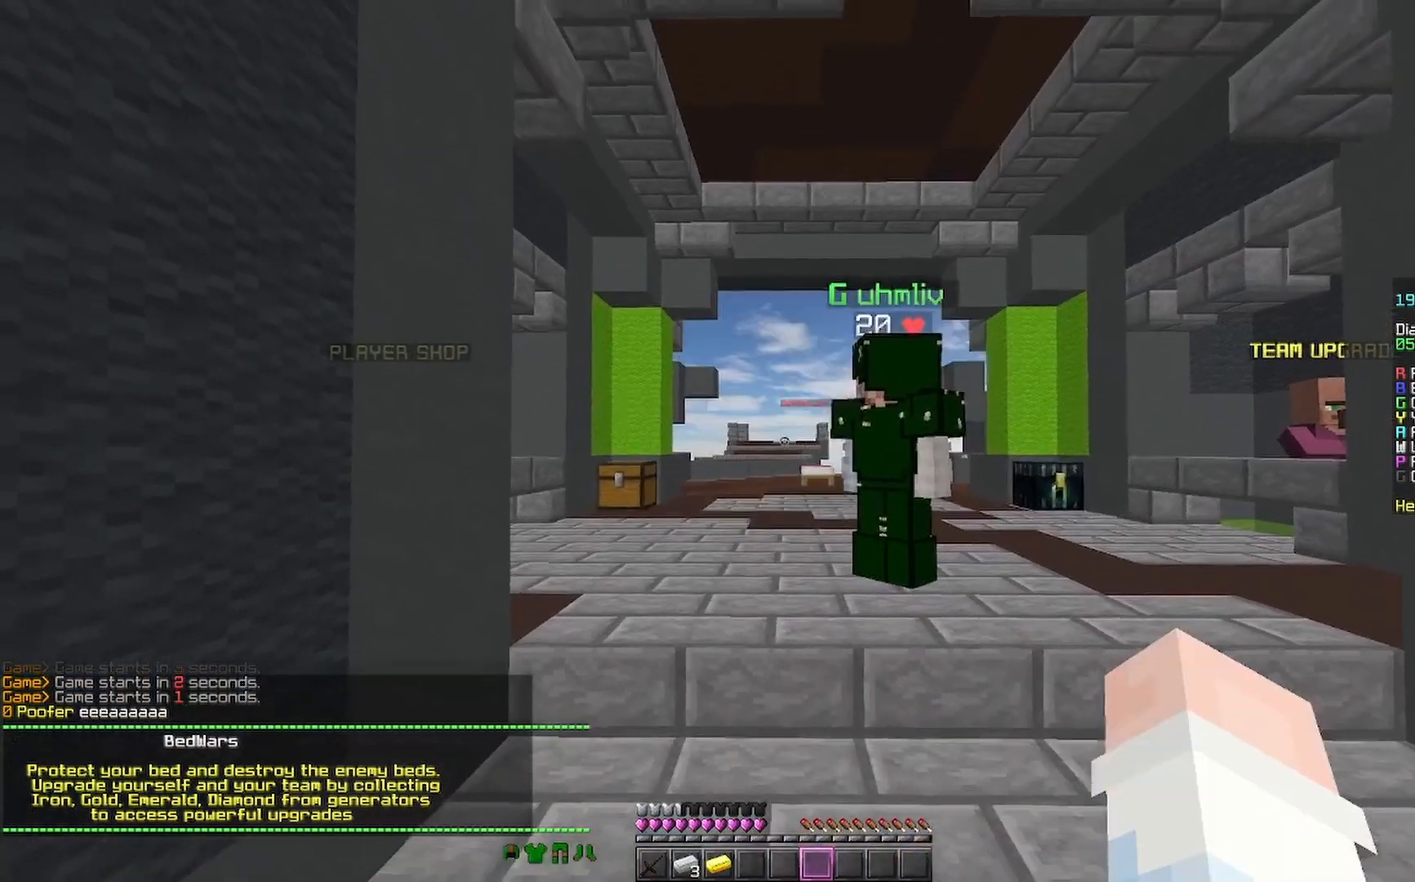
{"keys": [], "mouse": ["left"], "events": [[500, "mouse_left", "down"]]}
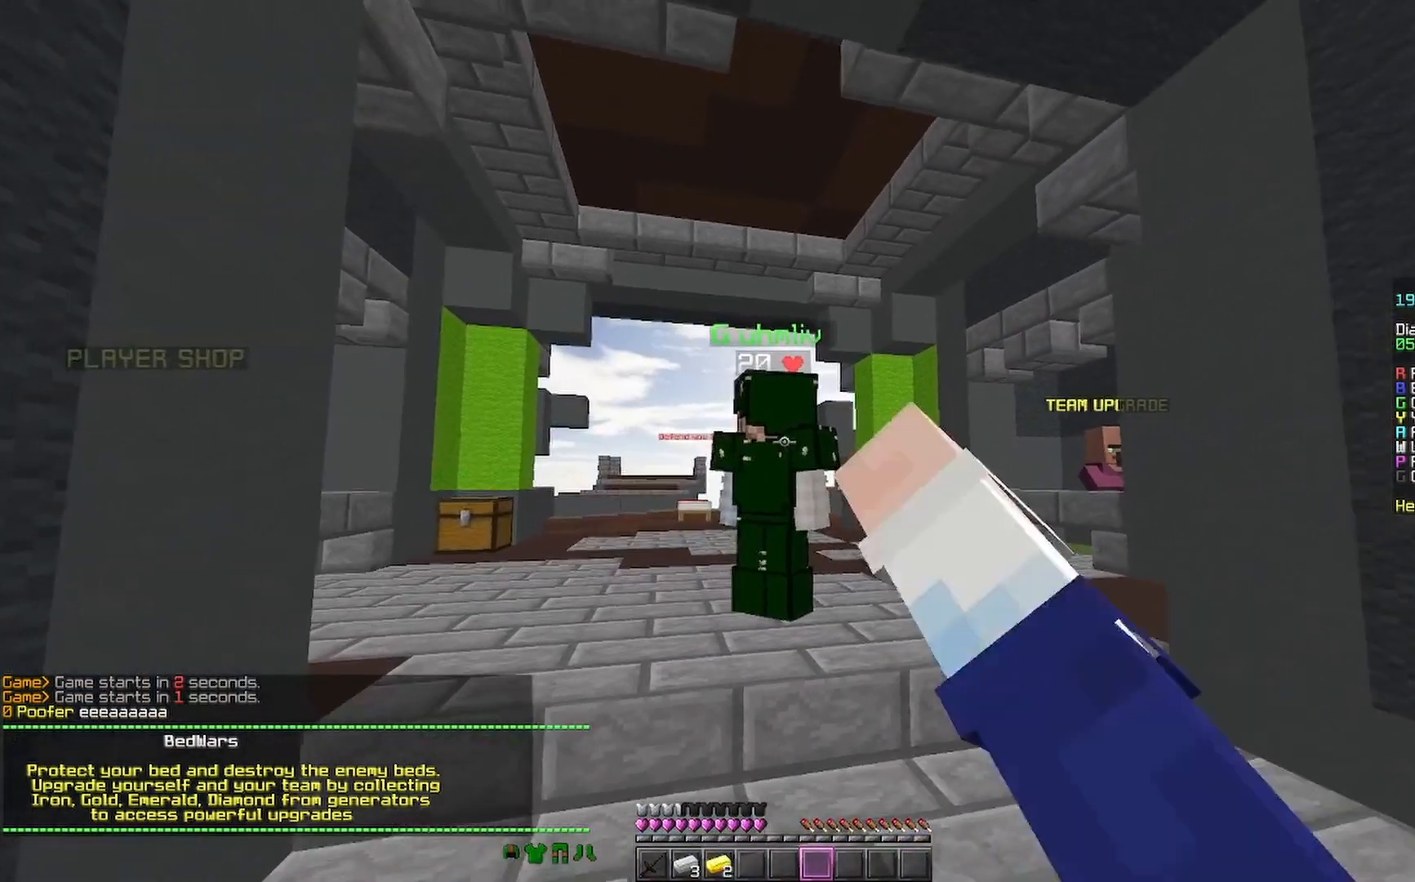
{"keys": [], "mouse": ["right"], "events": [[200, "mouse_left", "up"], [467, "mouse_right", "down"]]}
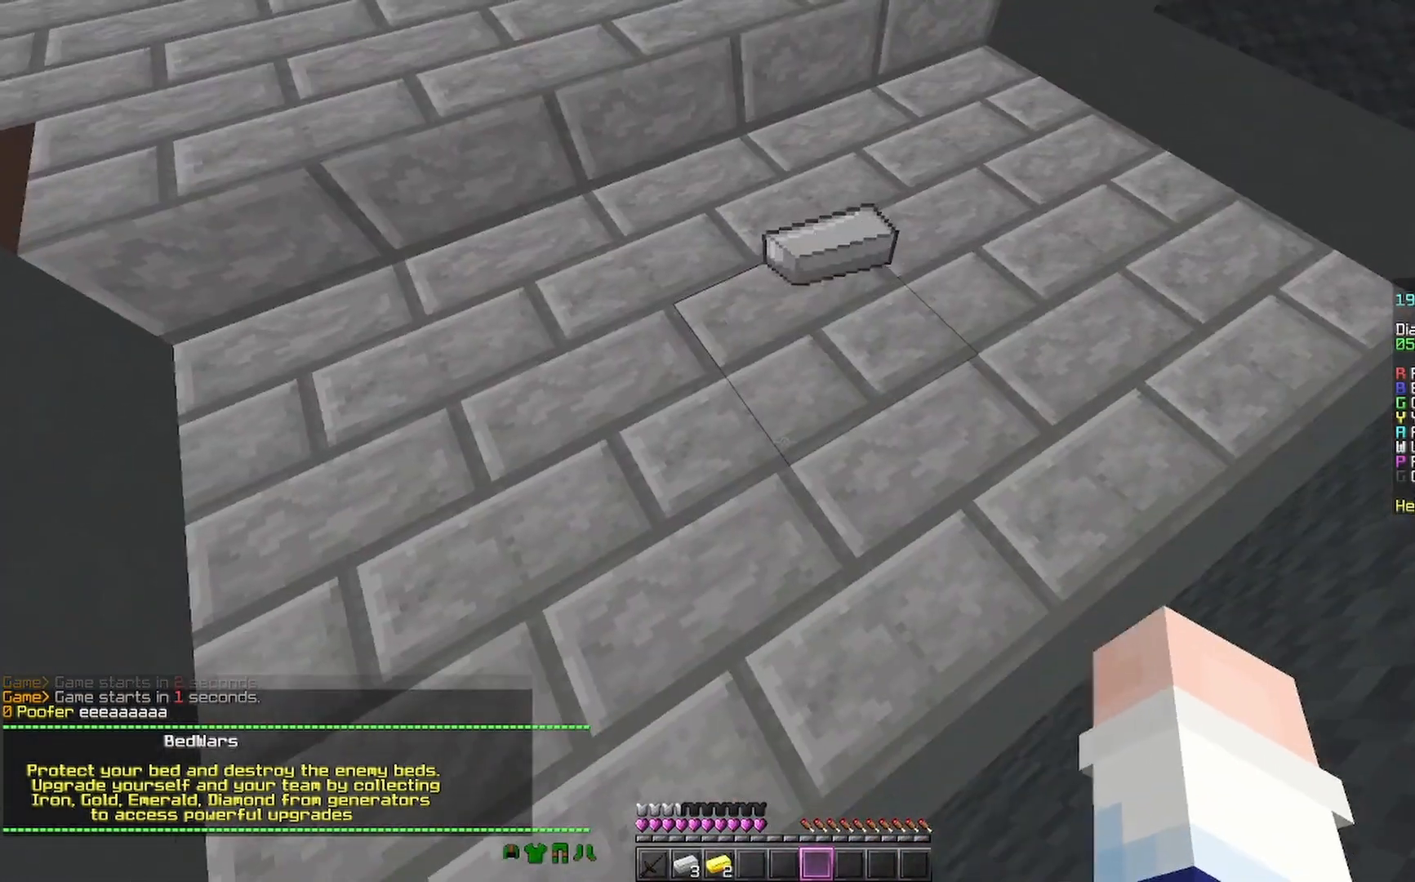
{"keys": ["d"], "mouse": ["right"], "events": [[67, "mouse_right", "up"], [267, "mouse_right", "down"], [367, "mouse_right", "up"], [467, "d", "down"], [500, "mouse_right", "down"]]}
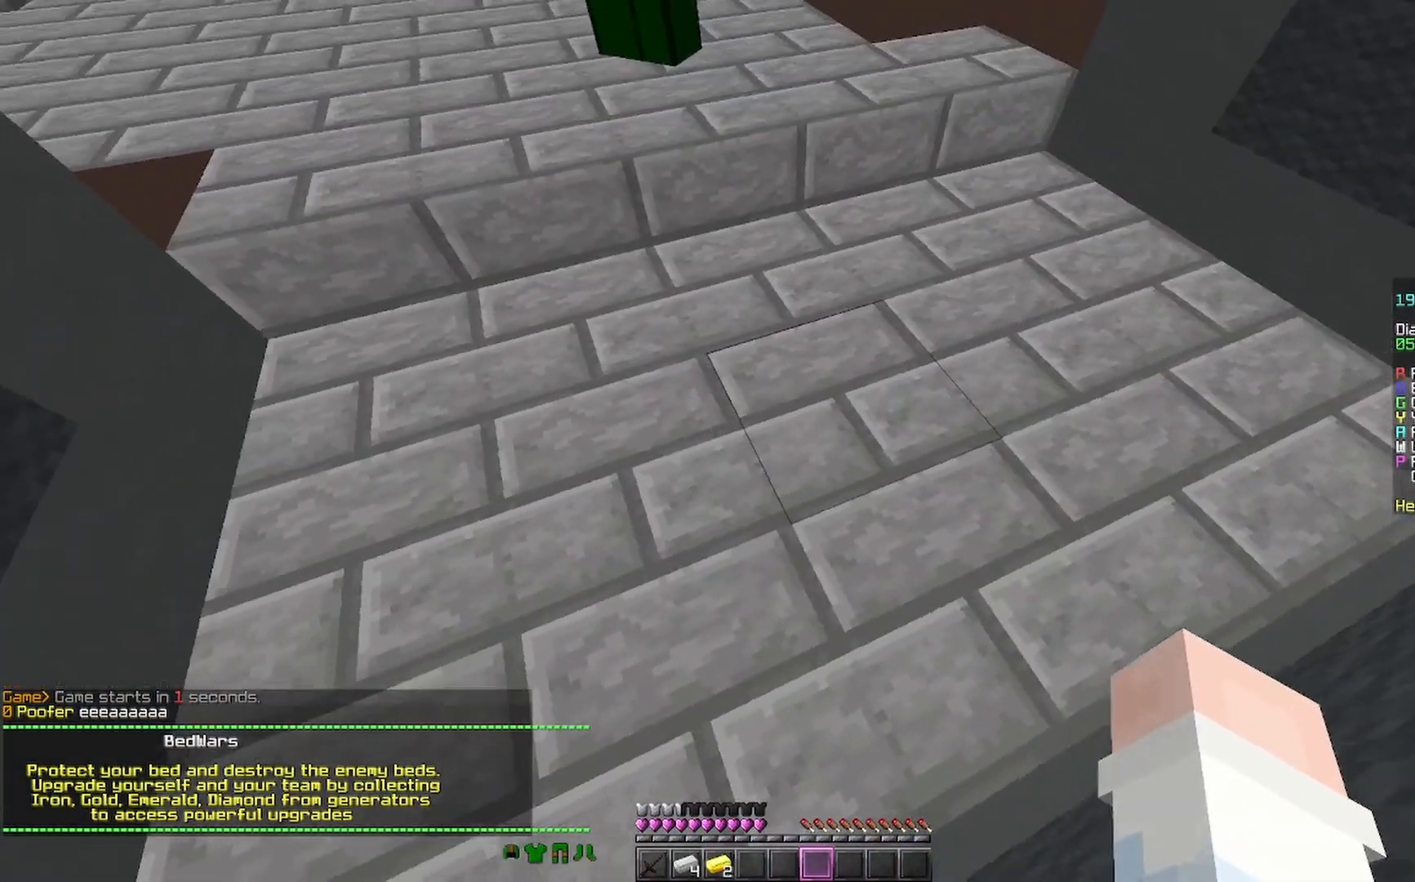
{"keys": [], "mouse": [], "events": [[67, "mouse_right", "up"], [100, "d", "up"]]}
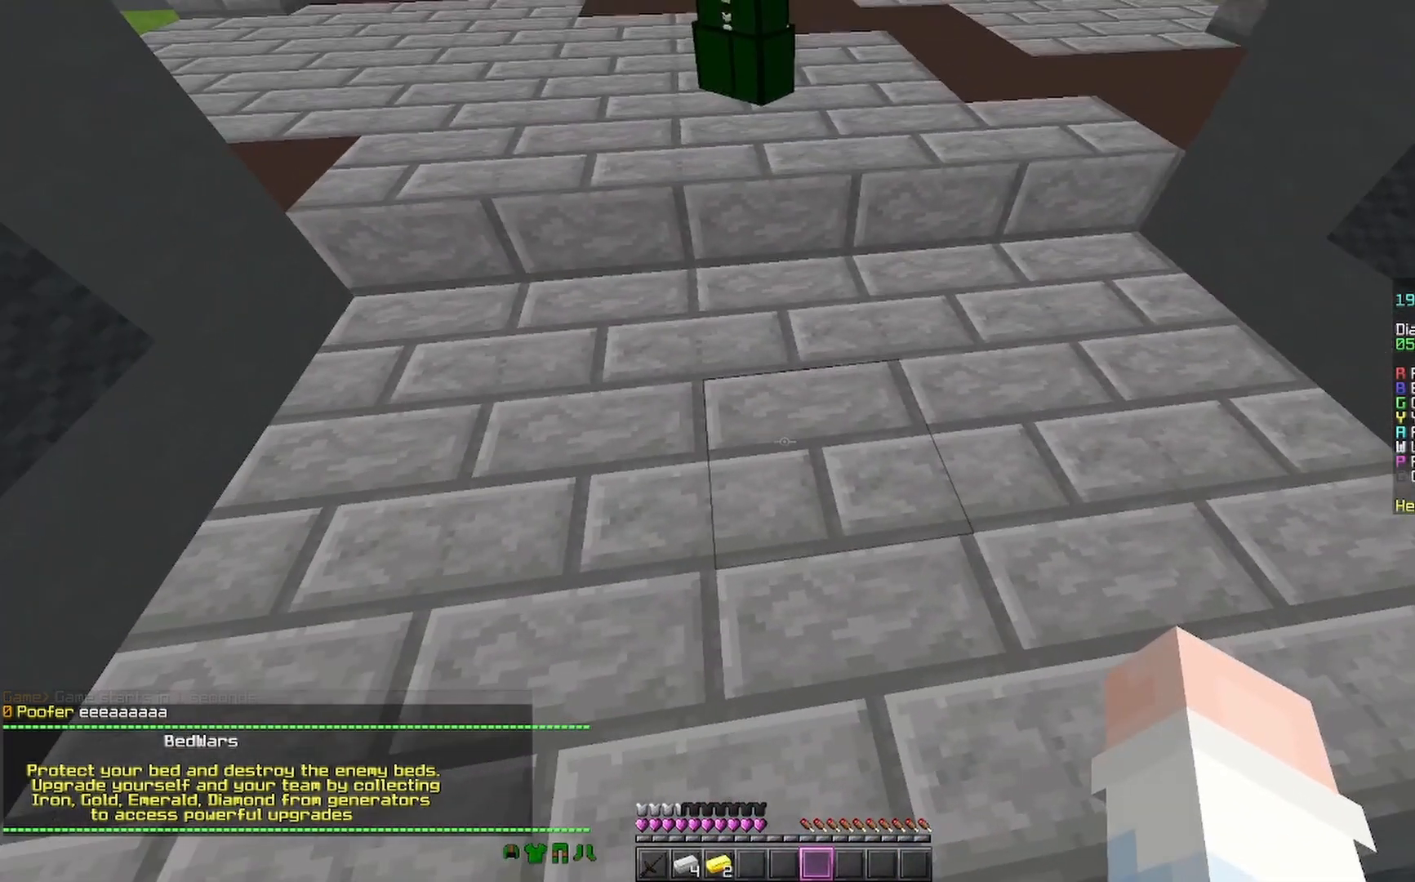
{"keys": [], "mouse": [], "events": []}
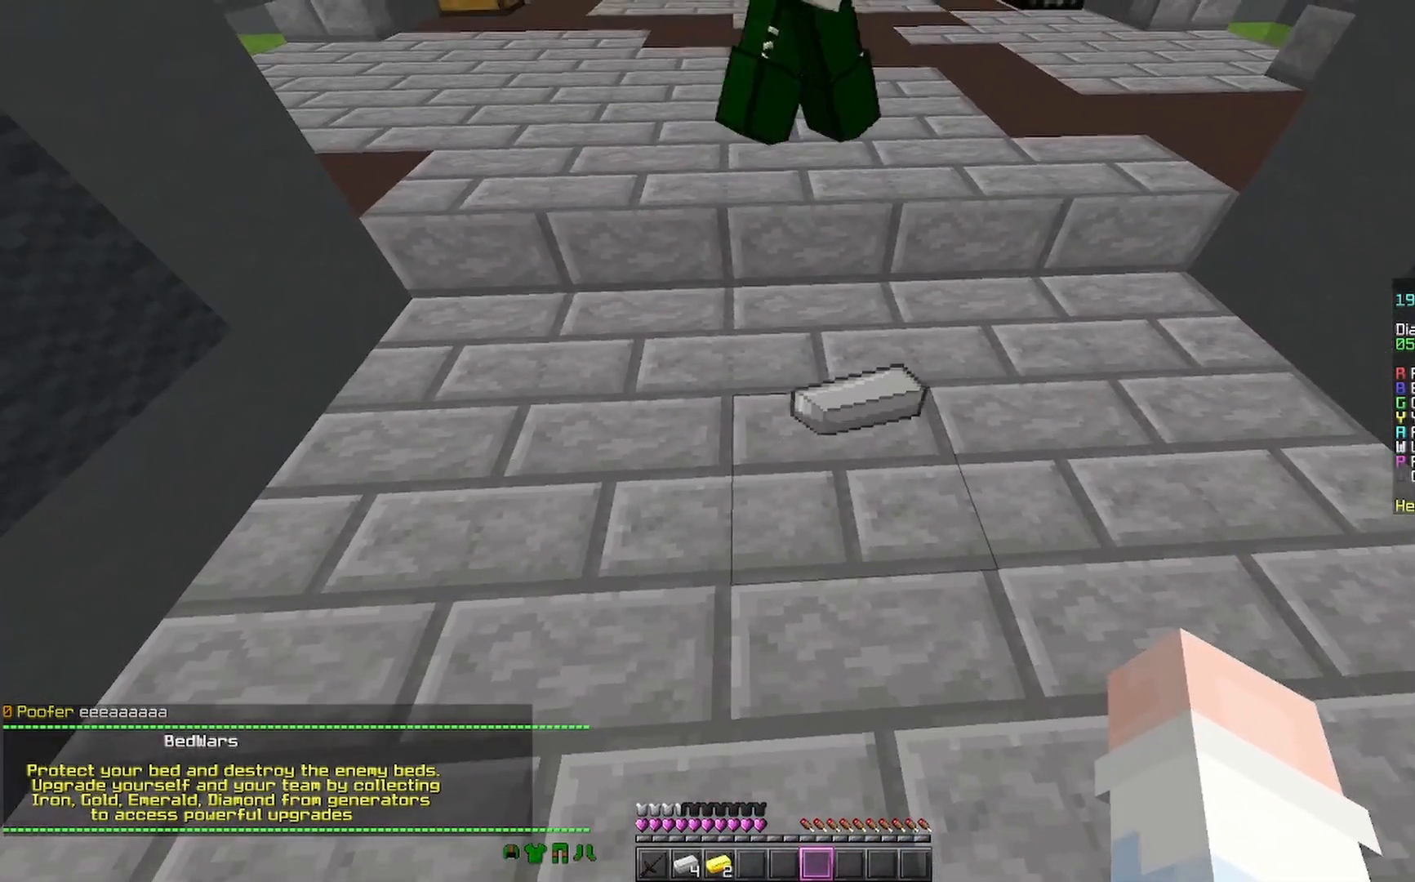
{"keys": [], "mouse": [], "events": []}
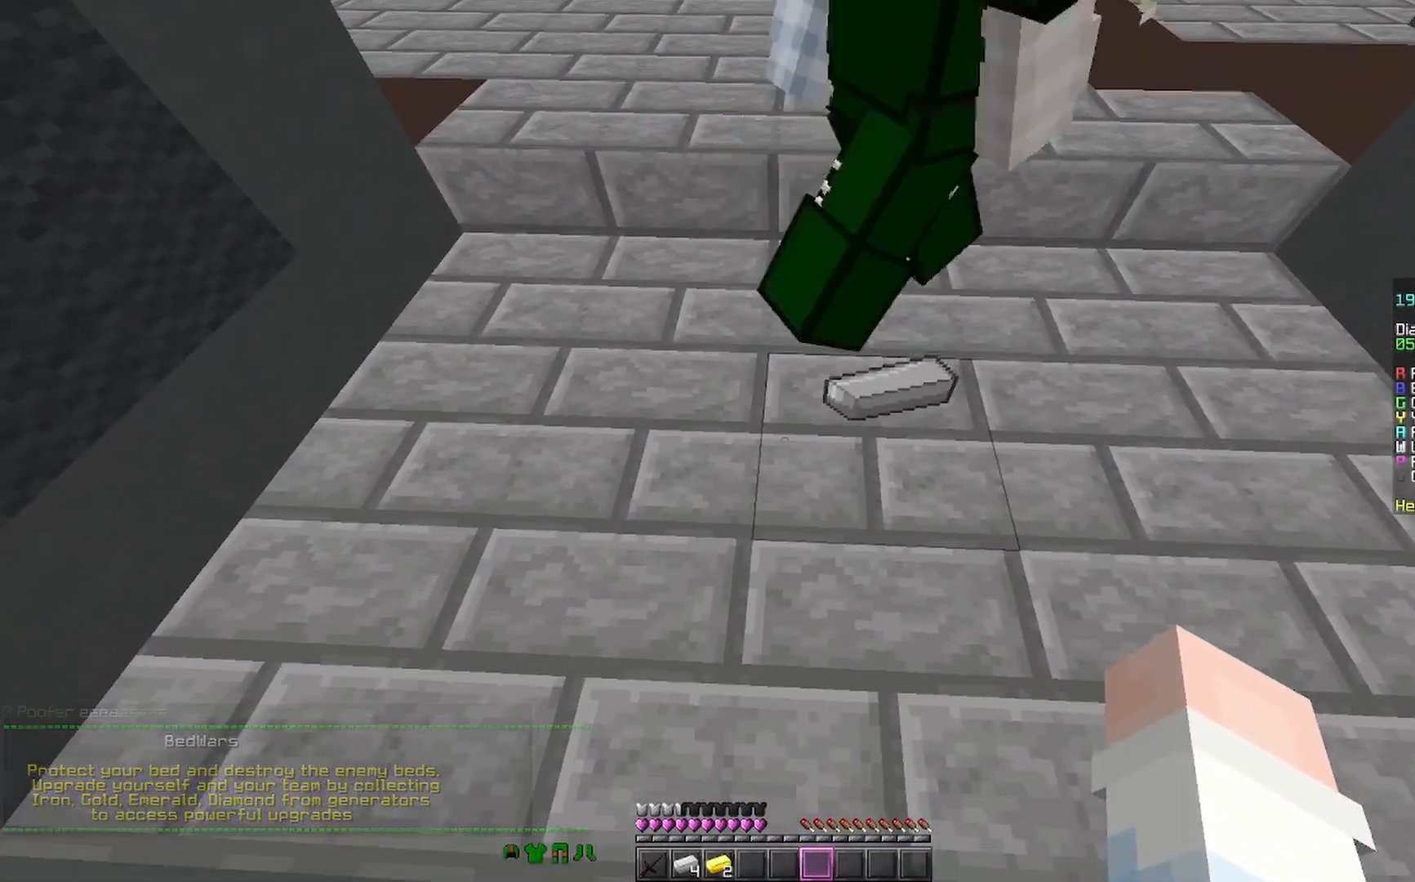
{"keys": [], "mouse": [], "events": [[167, "mouse_right", "down"], [200, "mouse_right", "up"], [367, "mouse_right", "down"], [467, "mouse_right", "up"]]}
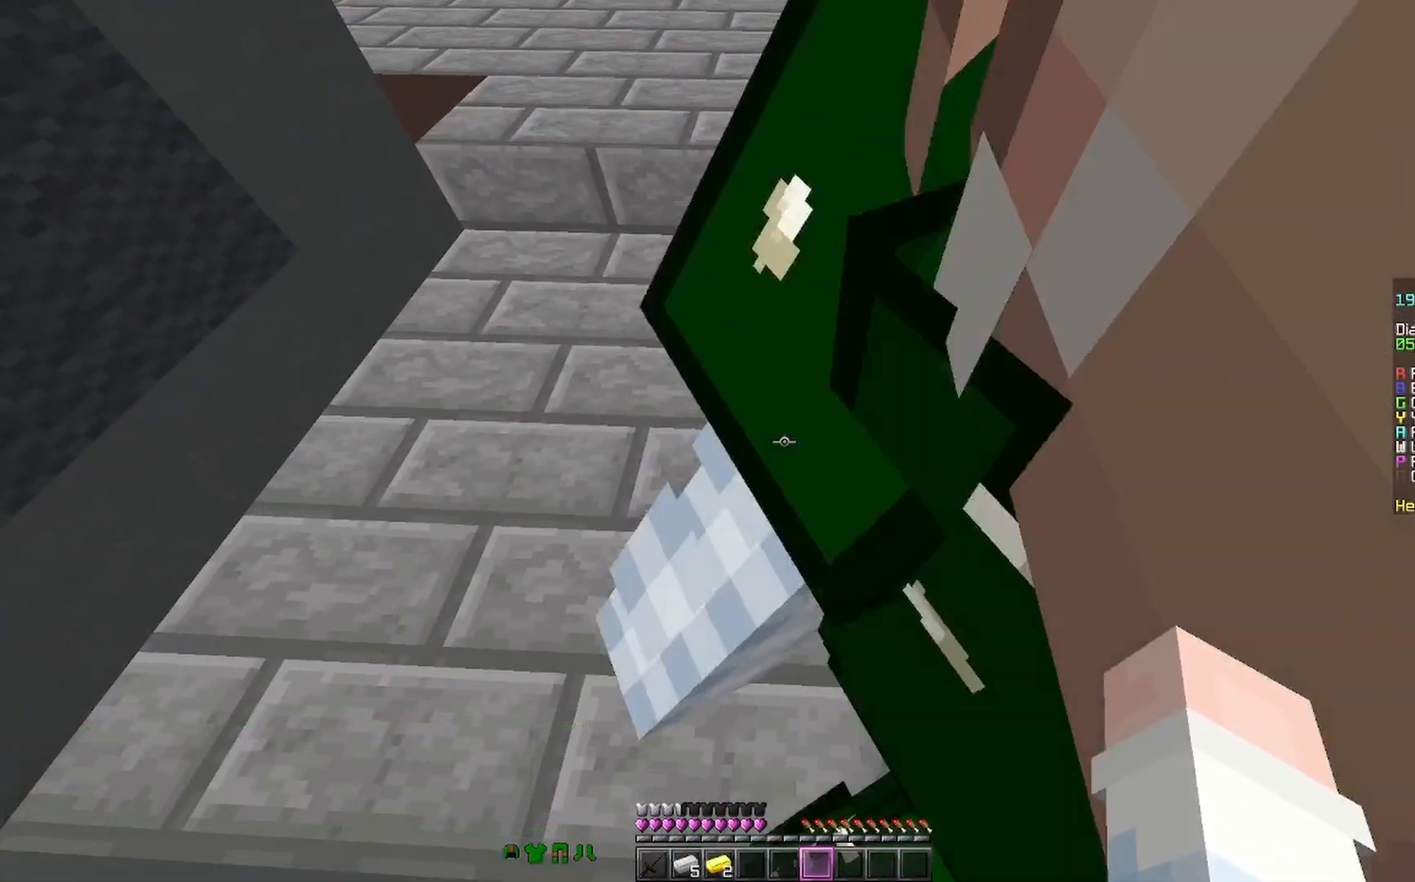
{"keys": [], "mouse": [], "events": [[167, "w", "down"], [400, "w", "up"]]}
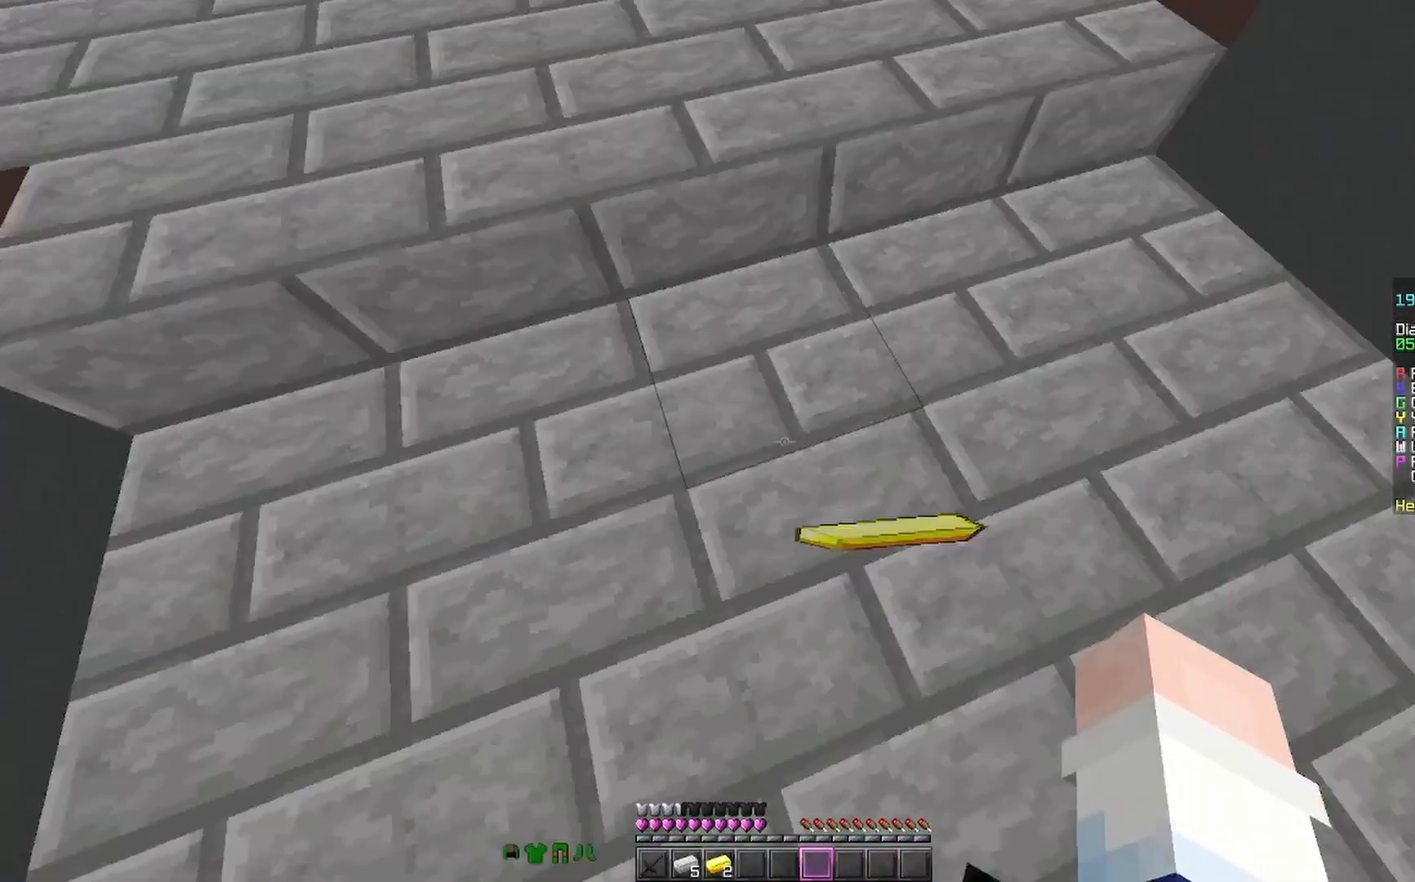
{"keys": [], "mouse": [], "events": []}
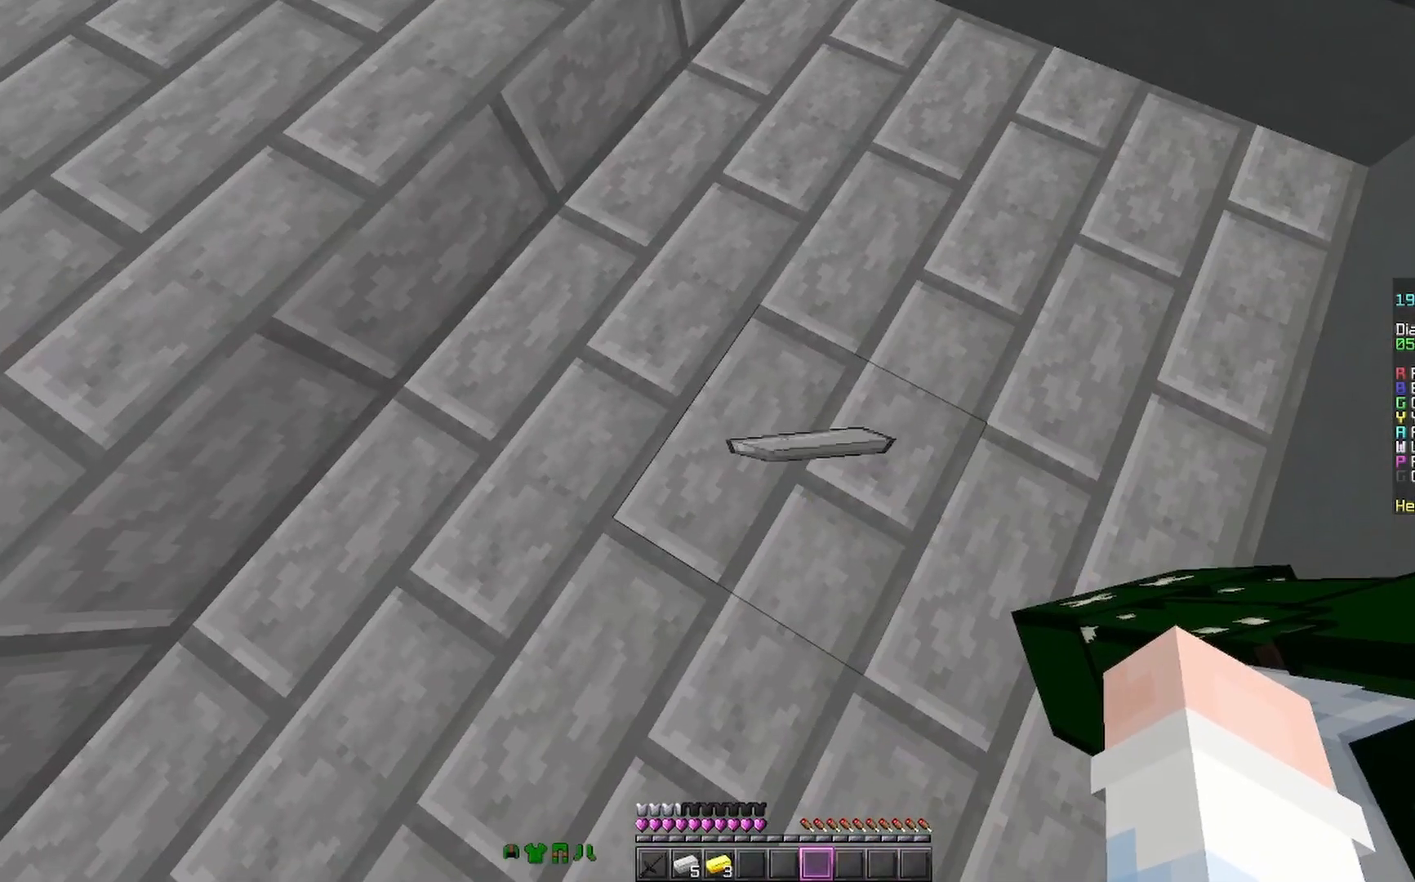
{"keys": [], "mouse": [], "events": [[100, "mouse_right", "down"], [200, "mouse_right", "up"], [300, "mouse_right", "down"], [400, "mouse_right", "up"]]}
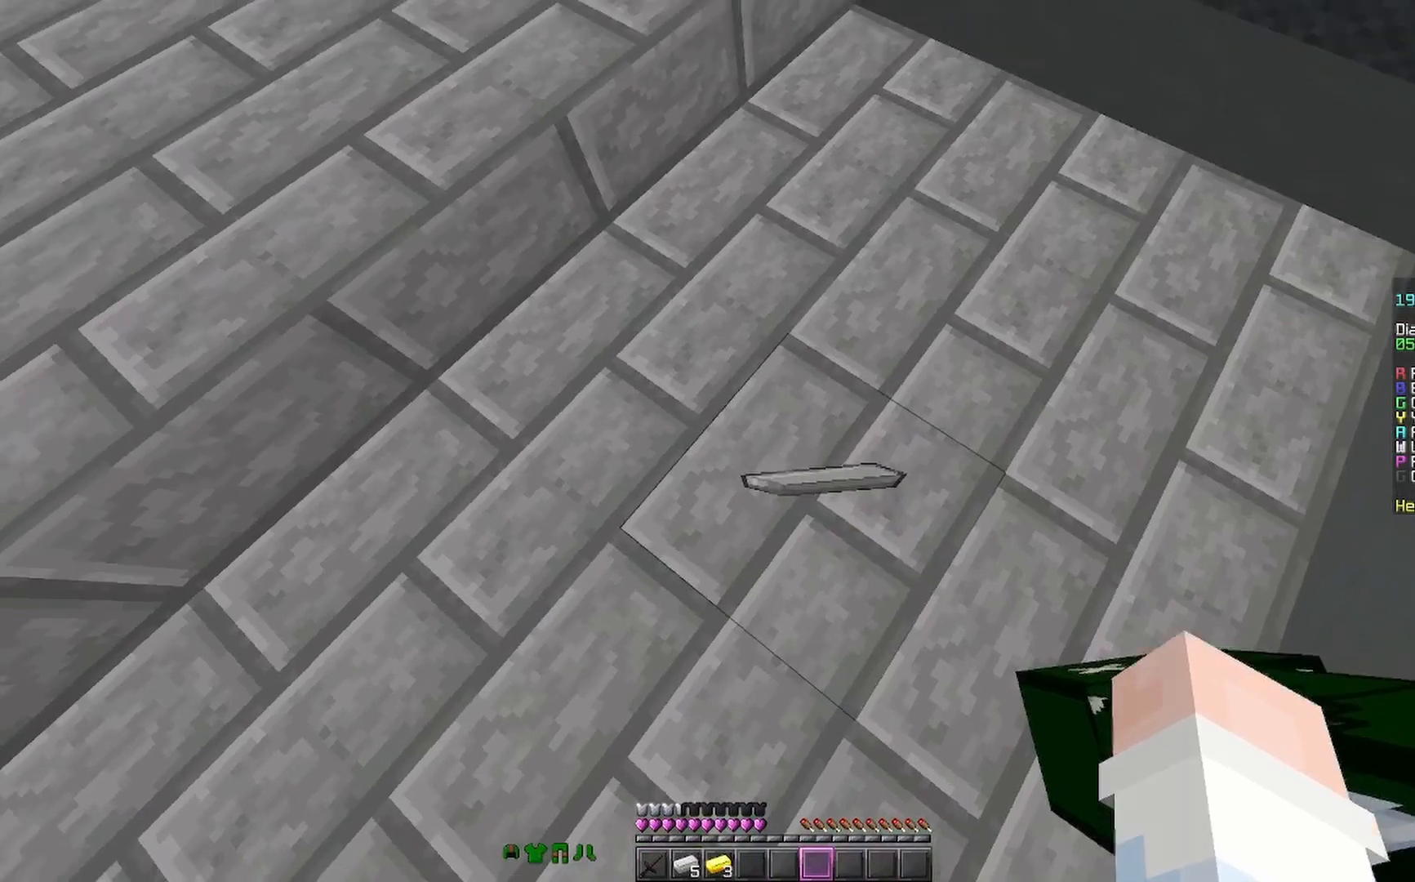
{"keys": [], "mouse": [], "events": [[300, "mouse_right", "down"], [367, "mouse_right", "up"]]}
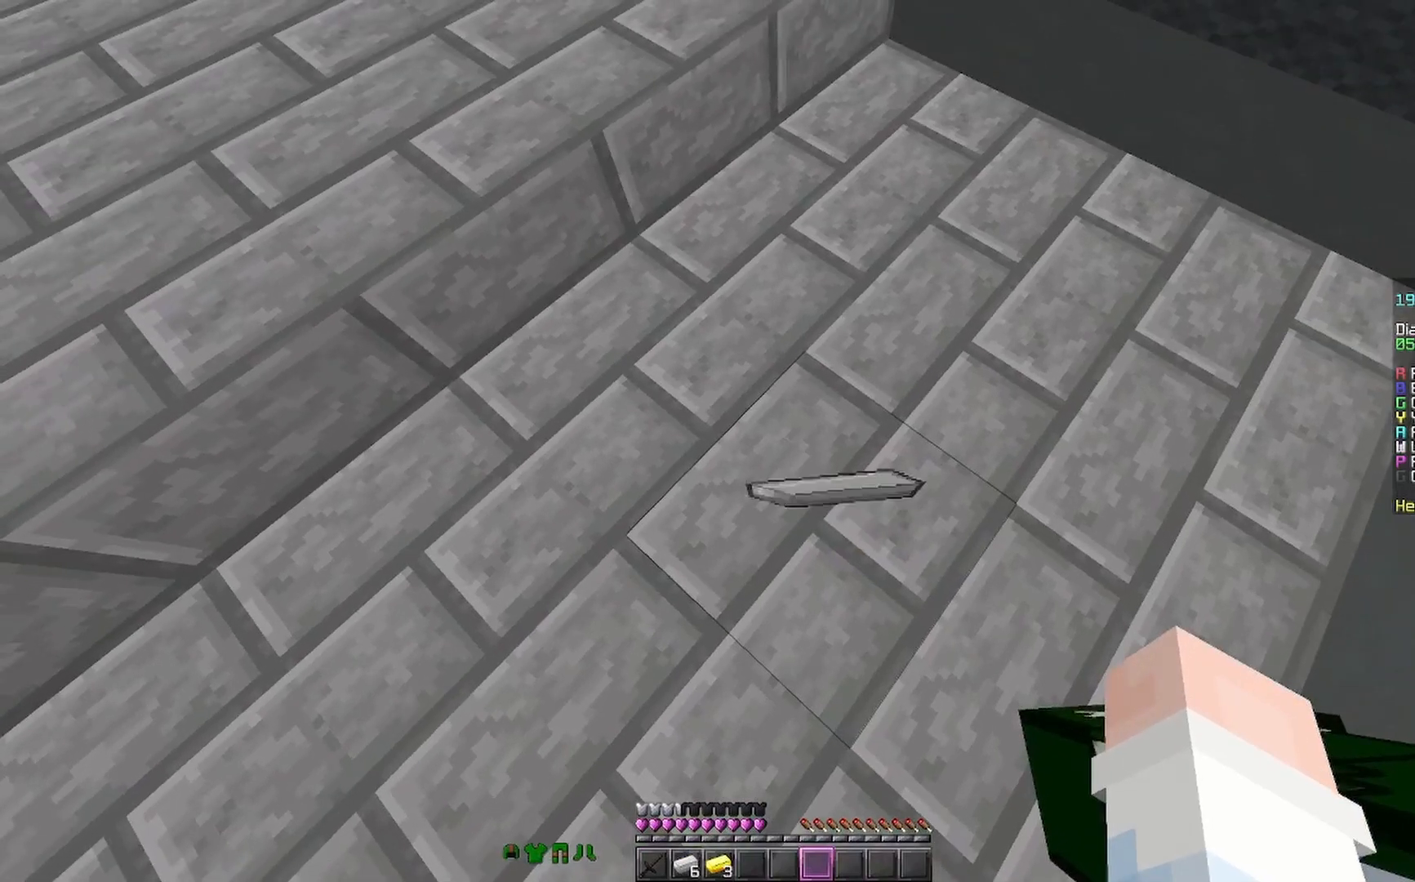
{"keys": [], "mouse": [], "events": [[333, "w", "down"], [400, "w", "up"]]}
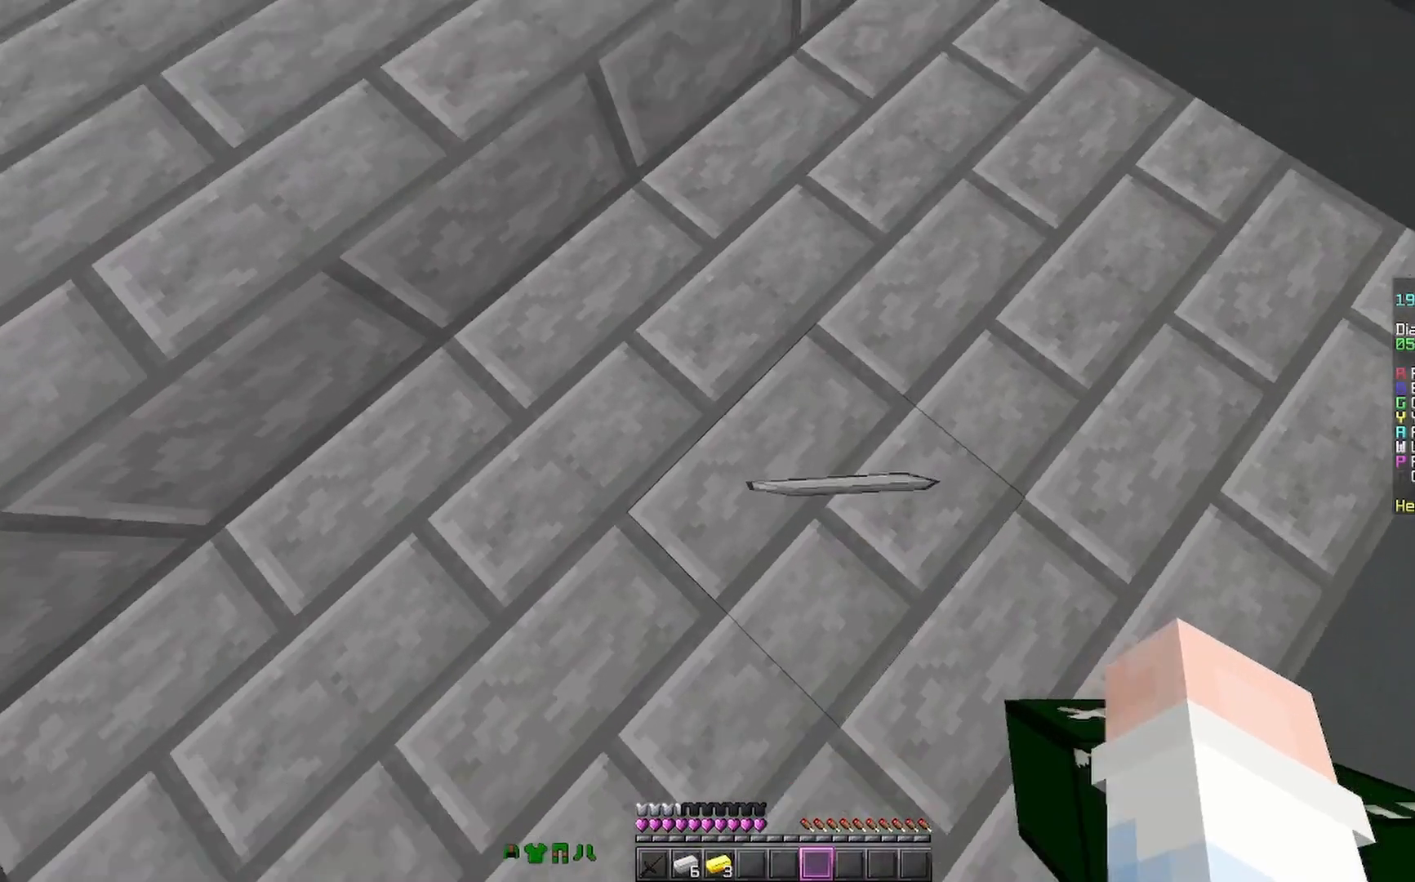
{"keys": [], "mouse": ["left"], "events": [[300, "mouse_left", "down"], [367, "mouse_left", "up"], [467, "mouse_left", "down"]]}
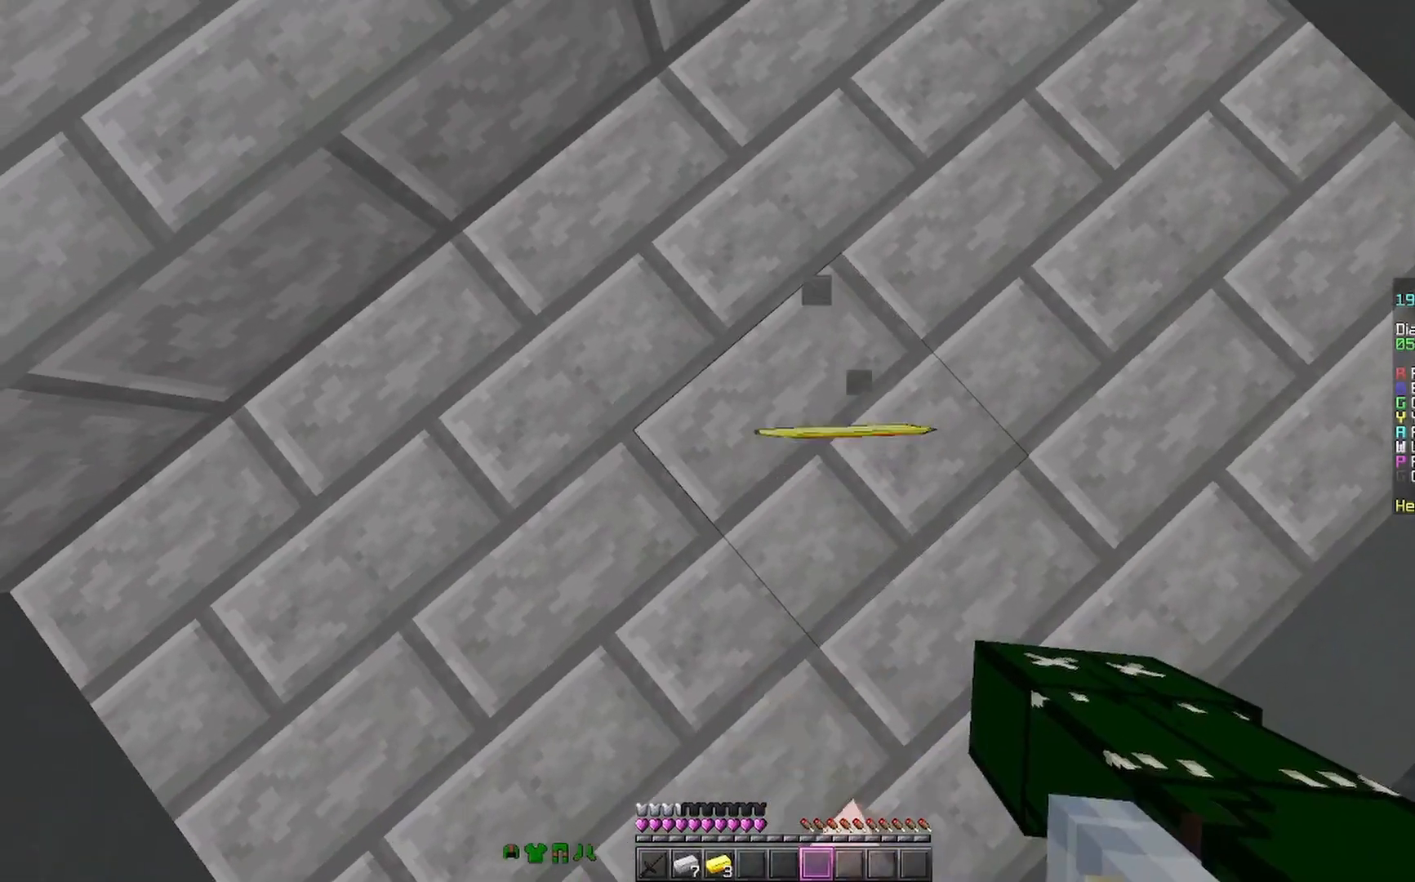
{"keys": [], "mouse": [], "events": [[100, "mouse_left", "up"], [167, "mouse_left", "down"], [267, "mouse_left", "up"]]}
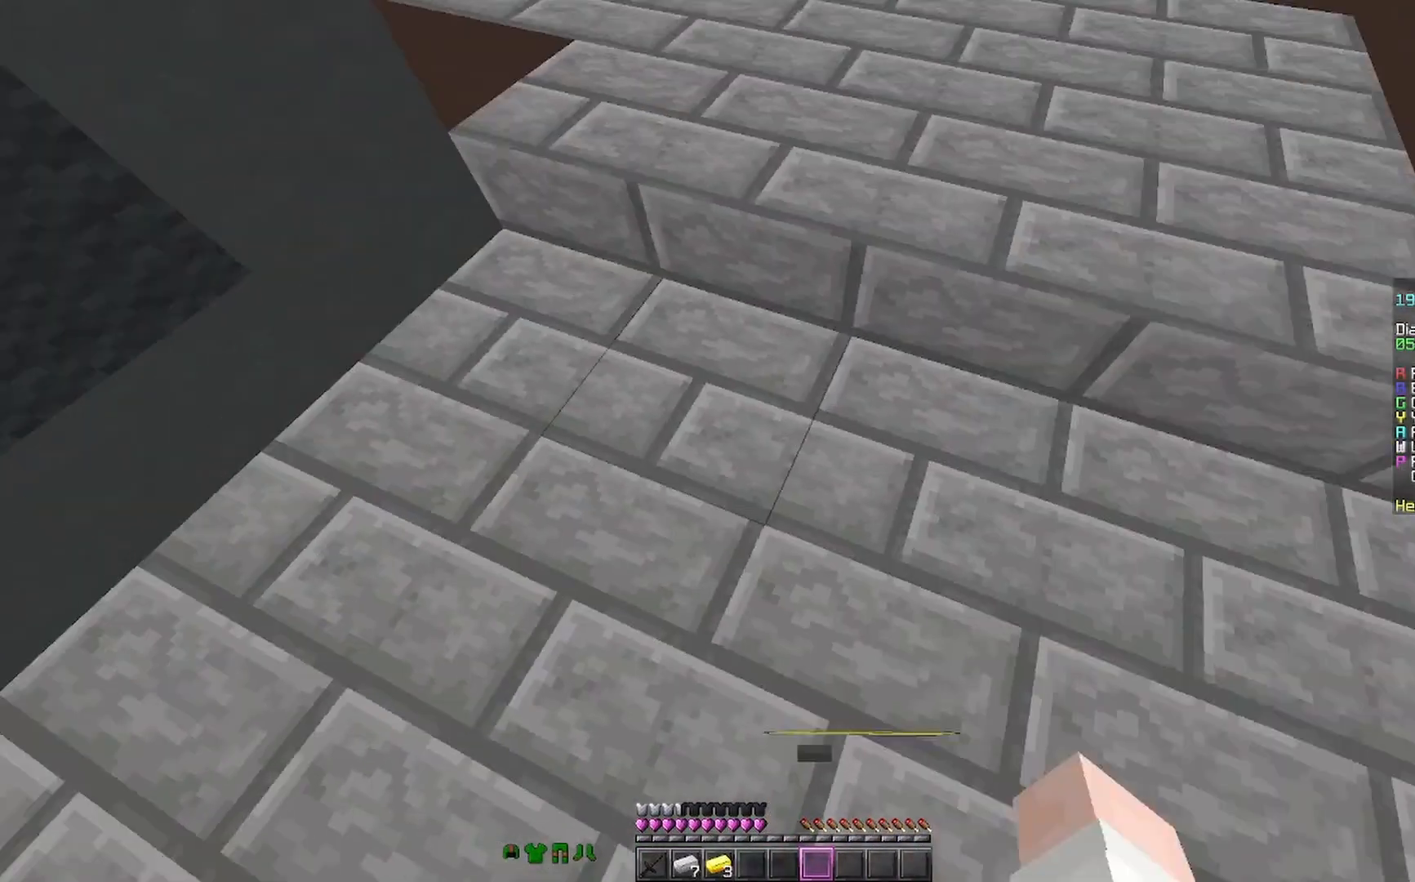
{"keys": [], "mouse": ["left"], "events": [[100, "mouse_left", "down"], [200, "mouse_left", "up"], [267, "mouse_left", "down"], [300, "mouse_left", "up"], [400, "mouse_left", "down"], [467, "mouse_left", "up"], [500, "mouse_left", "down"]]}
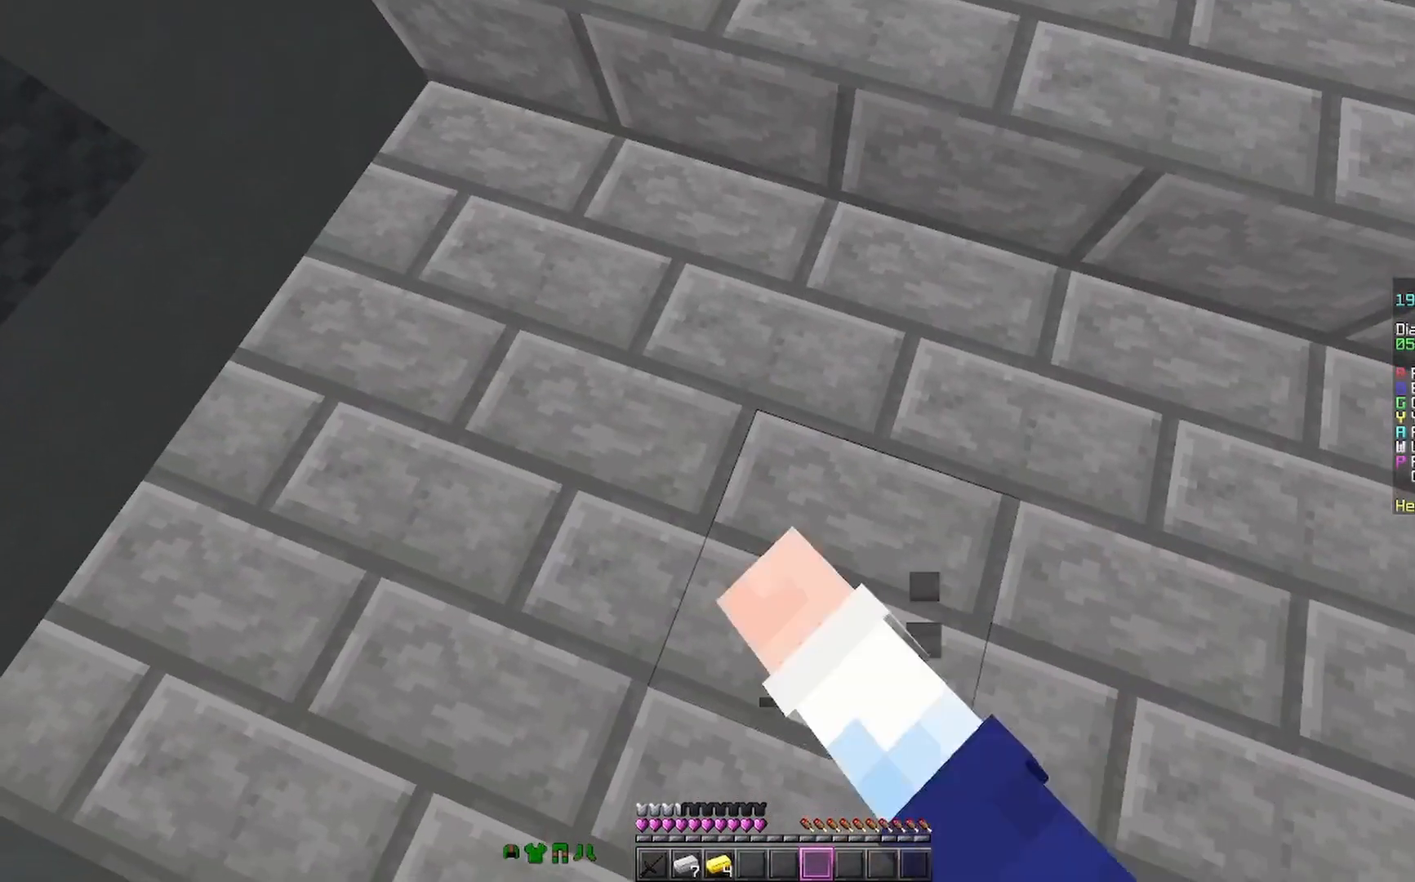
{"keys": [], "mouse": ["left"], "events": [[100, "mouse_left", "up"], [167, "mouse_left", "down"], [267, "mouse_left", "up"], [300, "mouse_left", "down"]]}
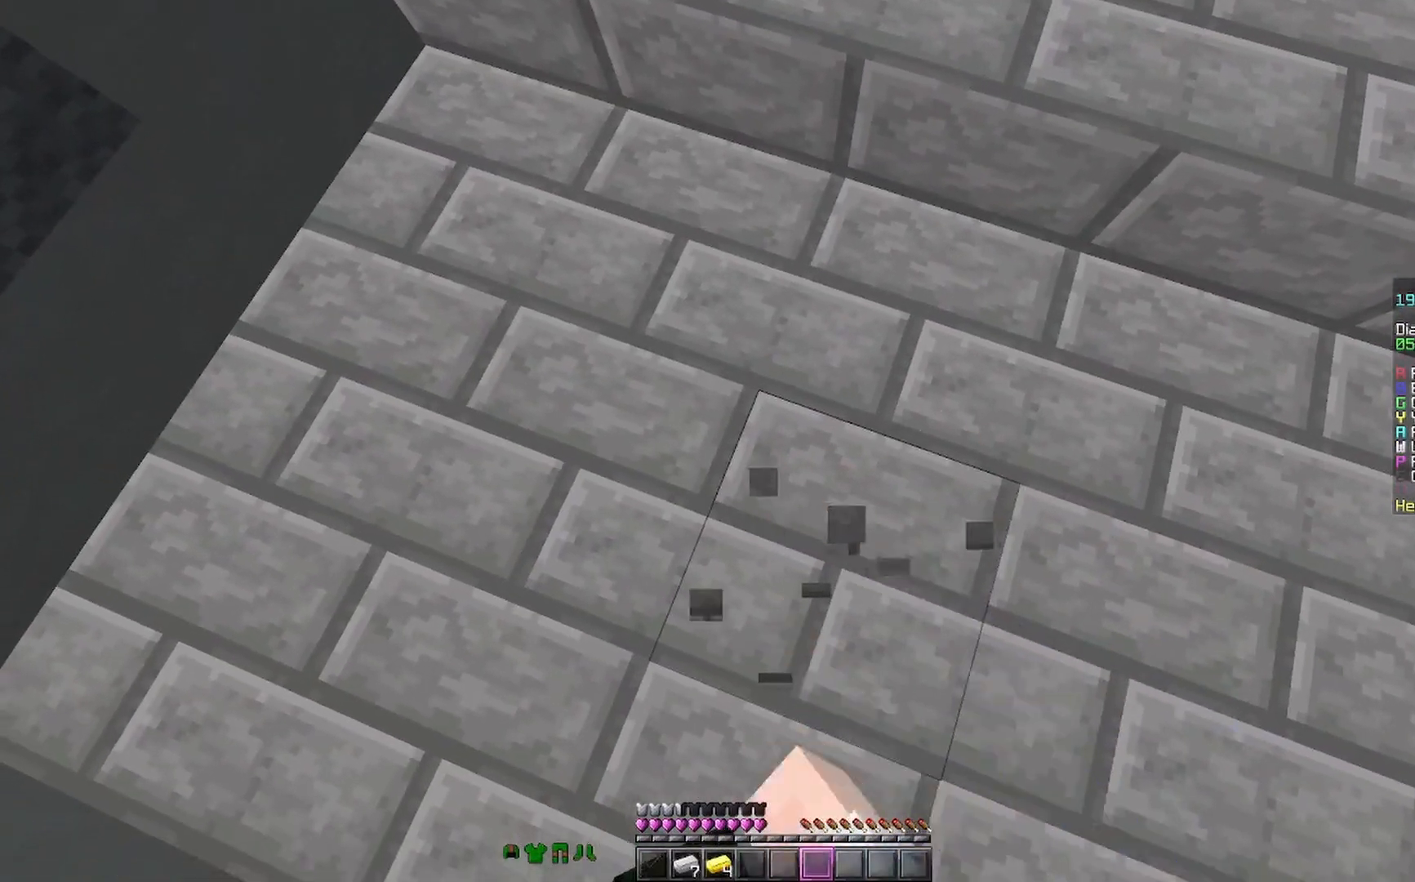
{"keys": [], "mouse": [], "events": [[167, "mouse_left", "up"], [200, "mouse_left", "down"], [300, "mouse_left", "up"]]}
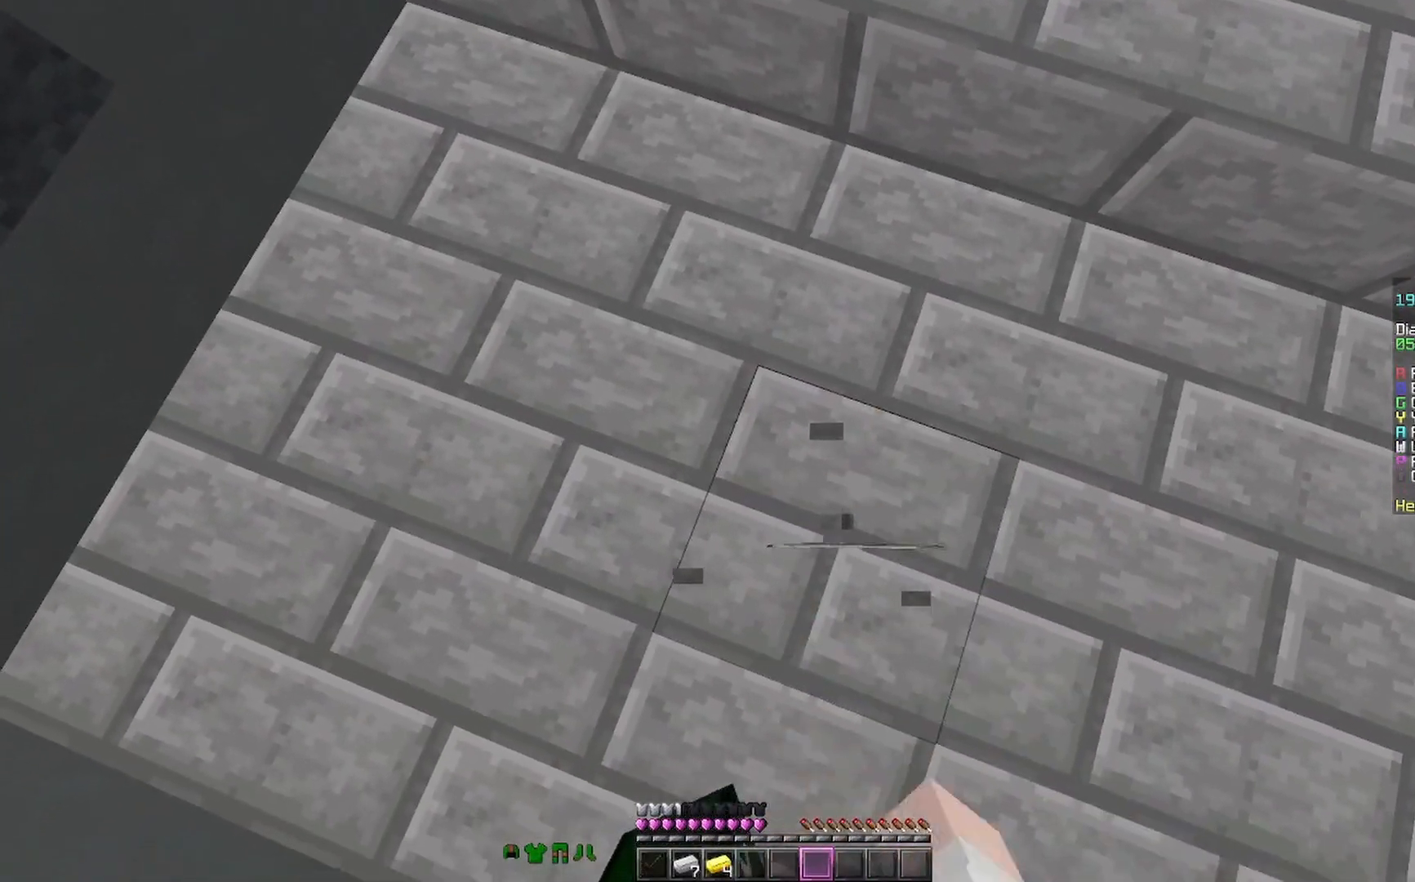
{"keys": ["w"], "mouse": [], "events": [[100, "mouse_left", "down"], [167, "mouse_left", "up"], [267, "mouse_left", "down"], [367, "mouse_left", "up"], [400, "w", "down"]]}
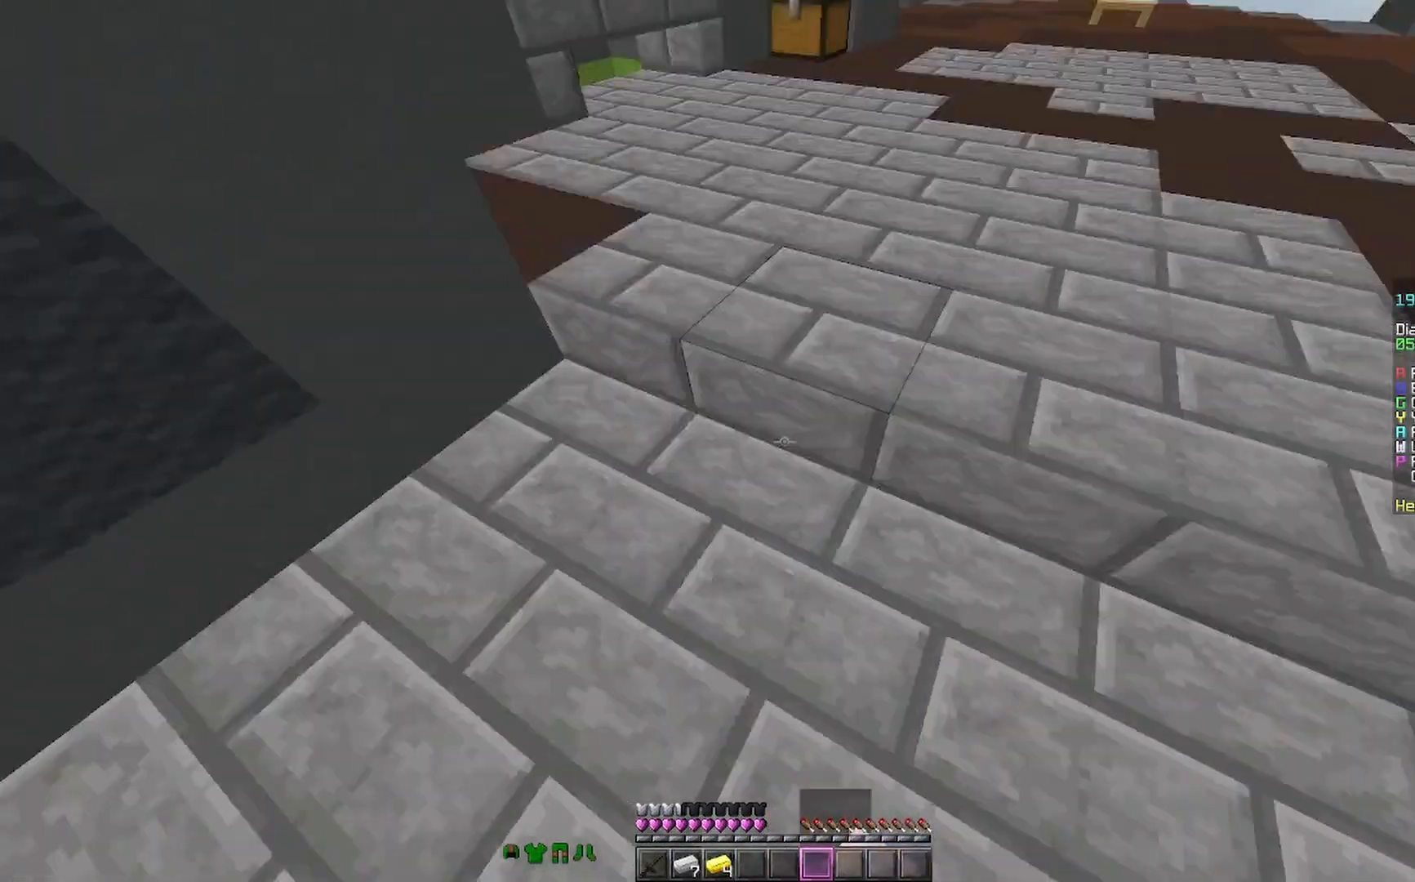
{"keys": ["w"], "mouse": [], "events": [[233, "space", "down"], [367, "space", "up"]]}